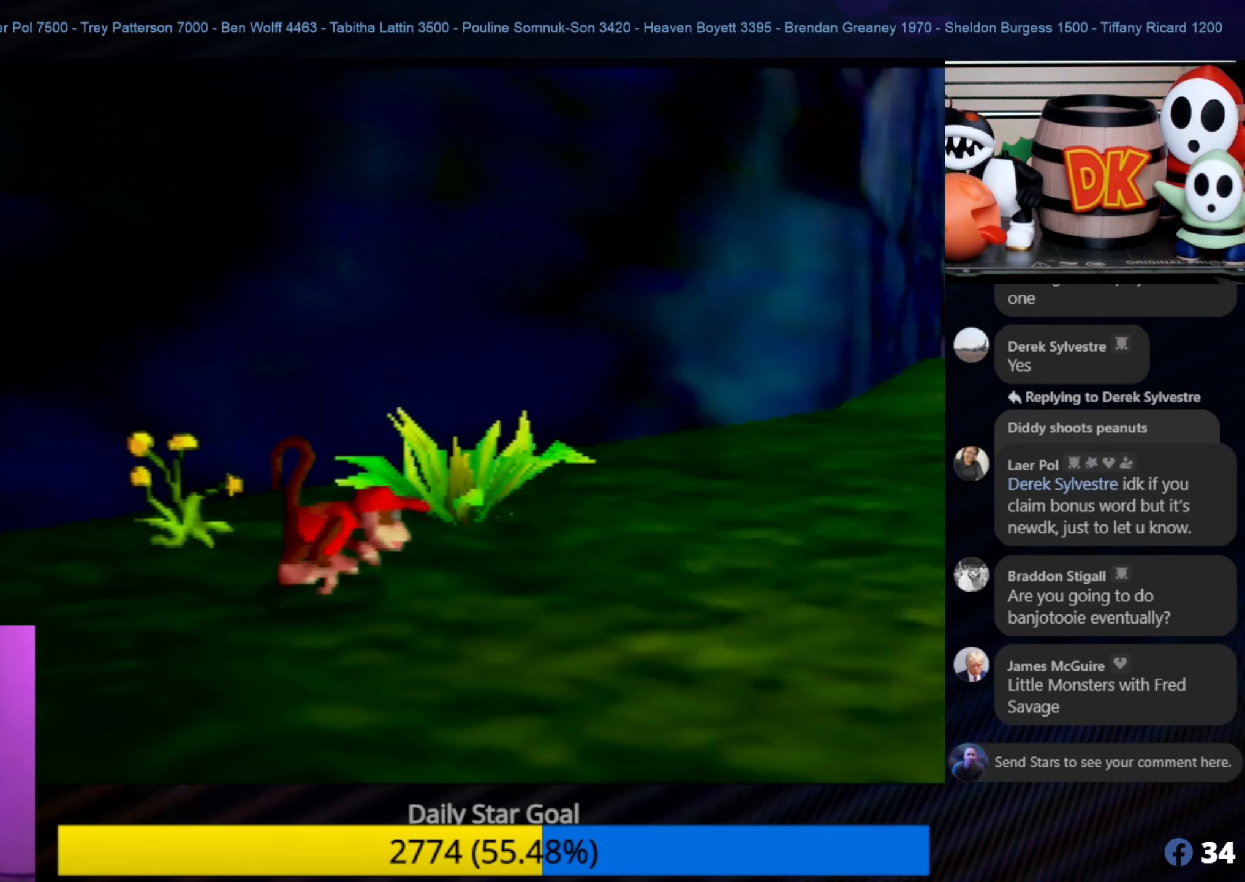
Gameplay with a controller (Nintendo layout); each line is a JSON object with the inputs held at the frame after it. "events" lists button and stick changes between this image and that frame as [ms after this image, input, new state], when the widget could be followed in between. Not read: L1 L3 R3.
{"buttons": [], "left_stick": "up", "events": [[200, "left_stick", "up-right"], [467, "left_stick", "up"]]}
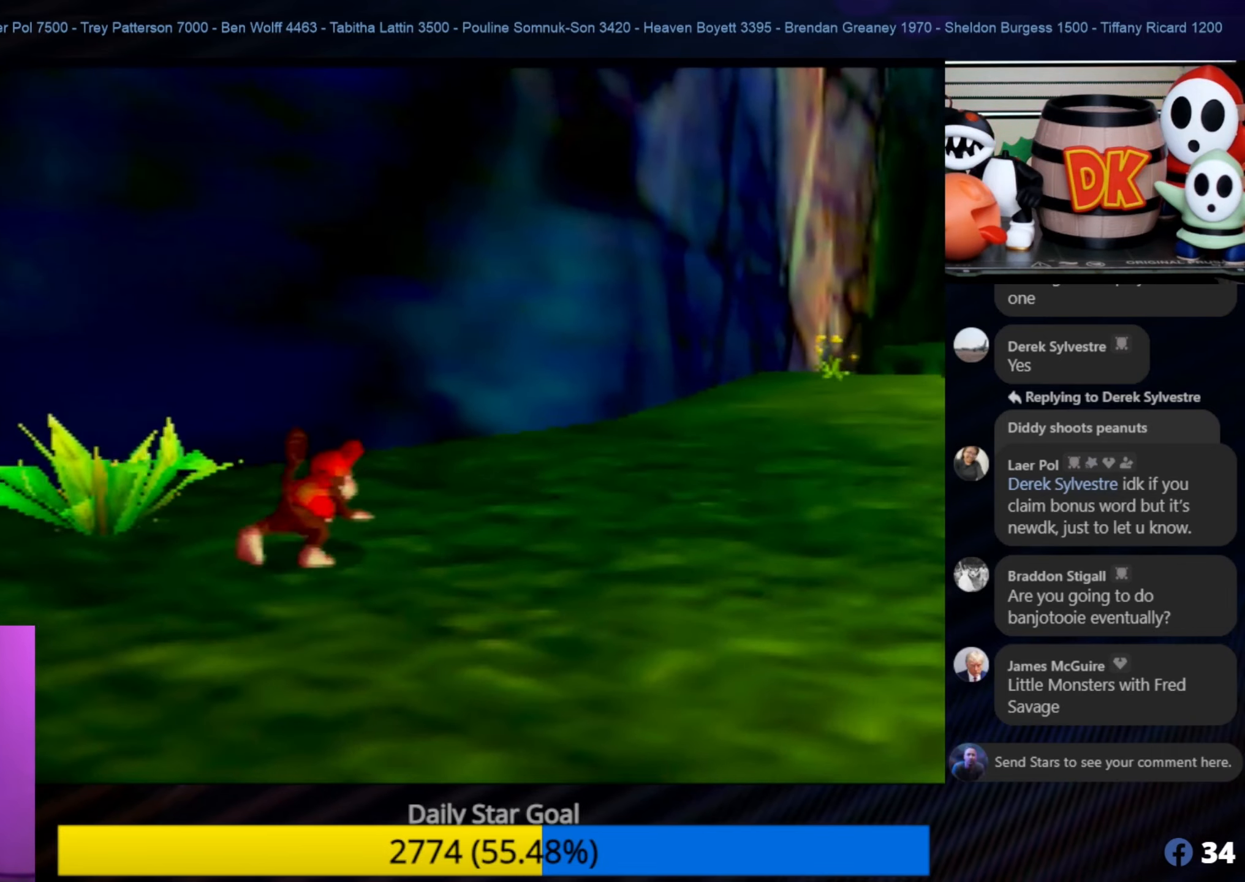
{"buttons": [], "left_stick": "down-left", "events": [[117, "left_stick", "up-right"], [267, "left_stick", "right"], [500, "left_stick", "down-left"]]}
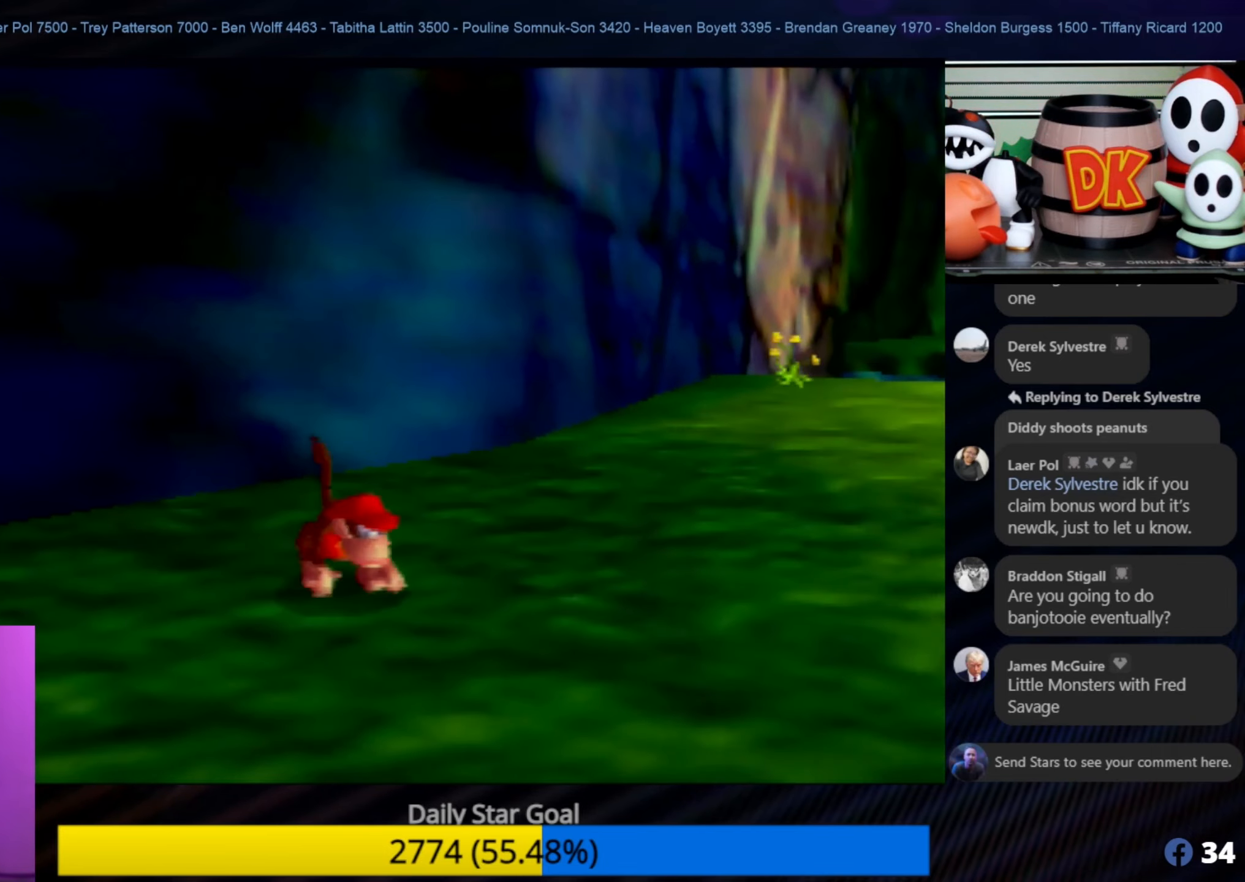
{"buttons": [], "left_stick": "left", "events": [[117, "left_stick", "left"], [350, "B", "down"], [467, "B", "up"]]}
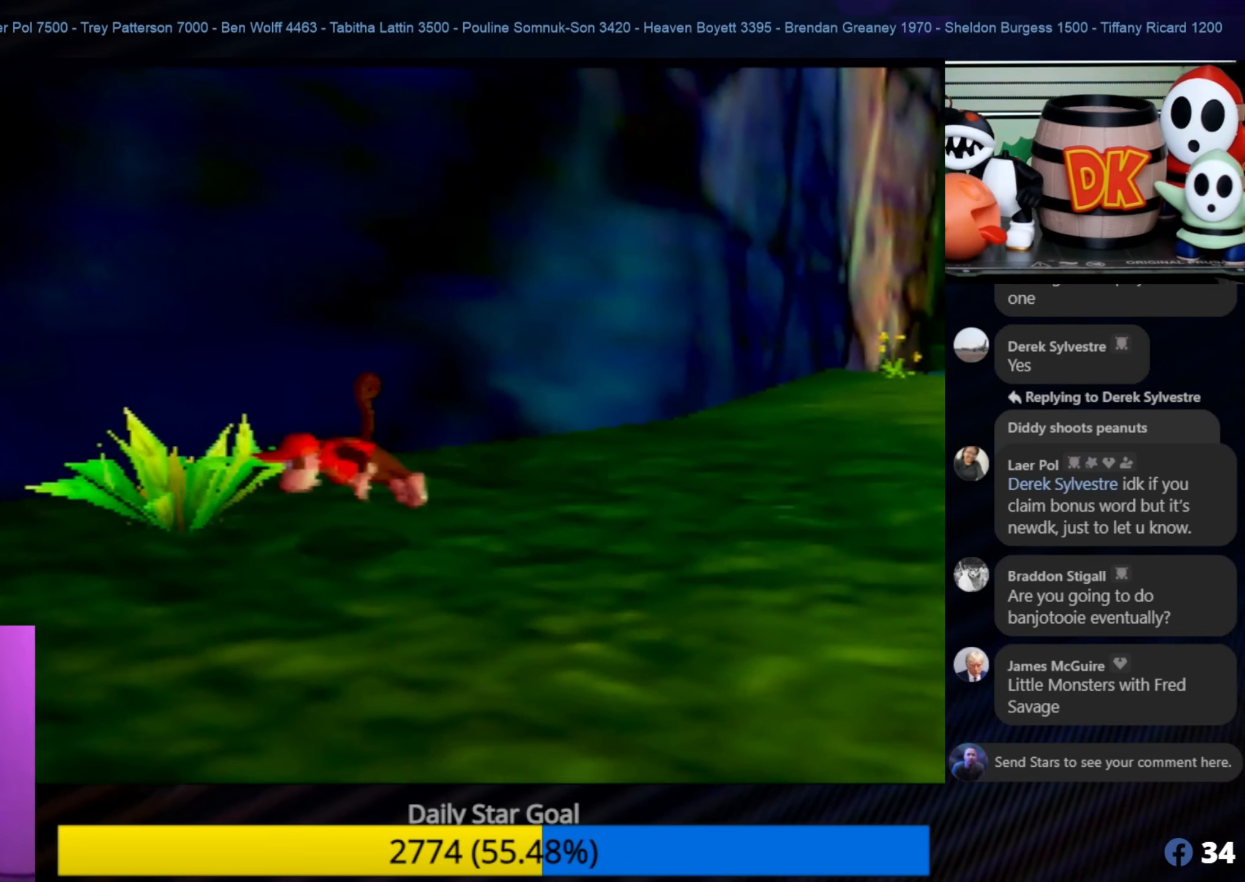
{"buttons": ["B"], "left_stick": "center", "events": [[83, "B", "down"], [117, "left_stick", "center"], [200, "B", "up"], [283, "B", "down"], [383, "B", "up"], [467, "B", "down"]]}
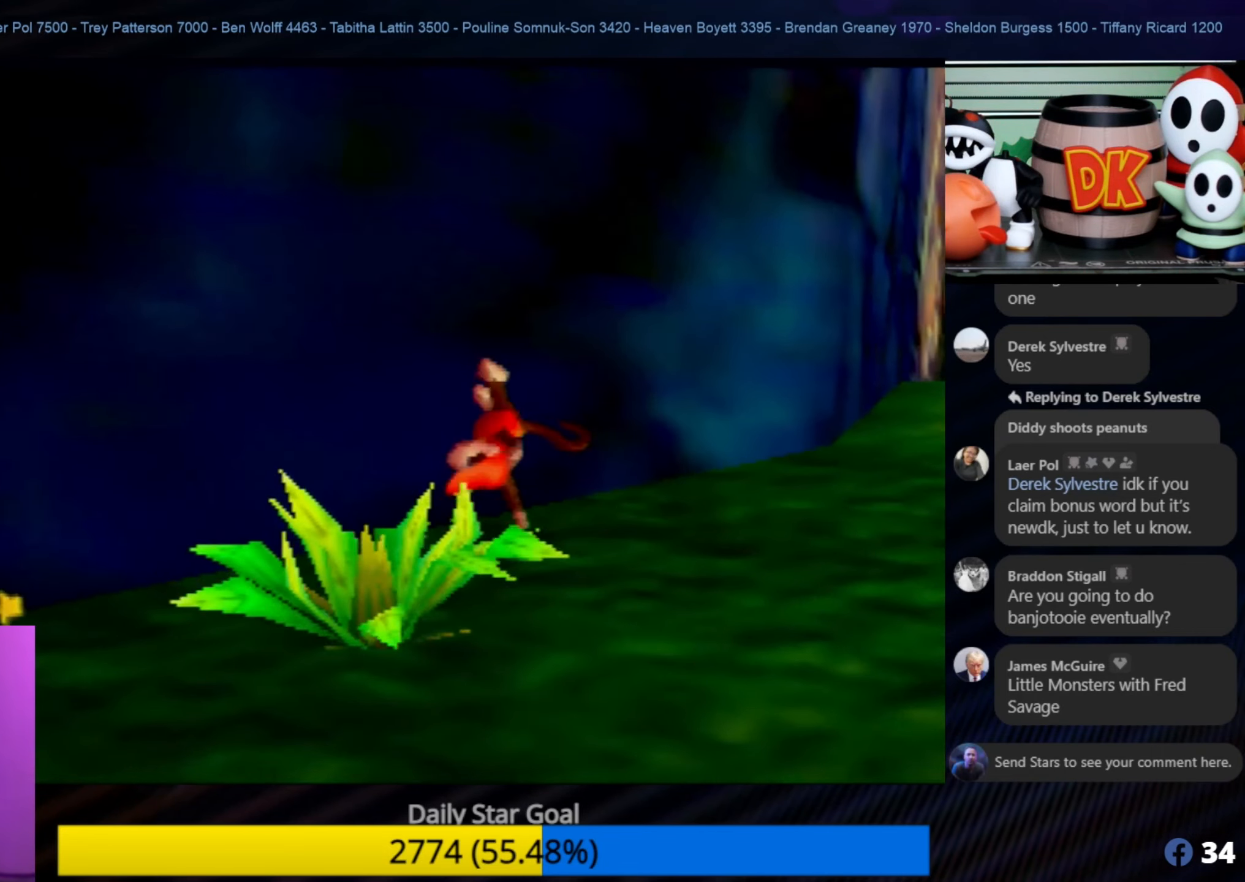
{"buttons": [], "left_stick": "down-right", "events": [[117, "B", "up"], [117, "left_stick", "right"], [250, "left_stick", "down-right"]]}
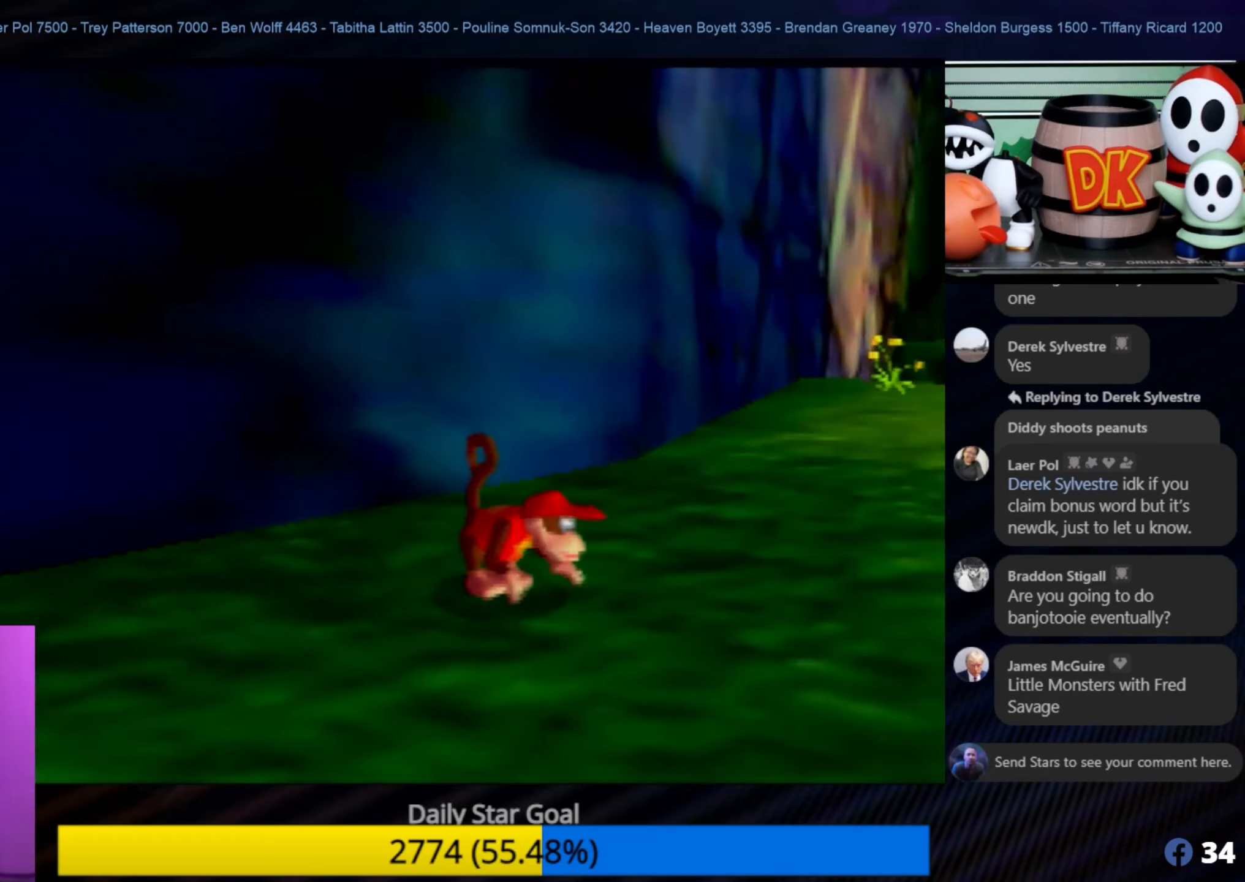
{"buttons": [], "left_stick": "right", "events": [[34, "left_stick", "right"]]}
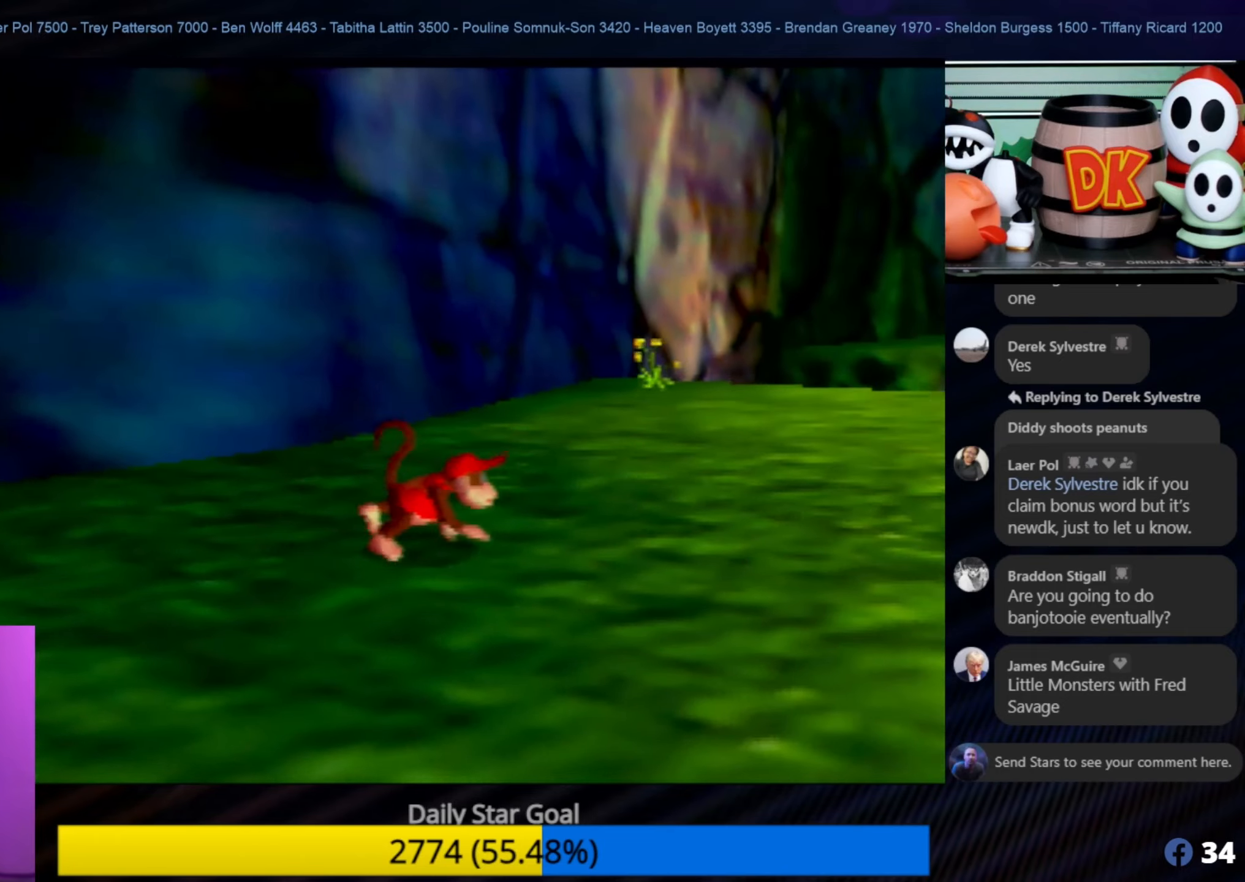
{"buttons": [], "left_stick": "up-right", "events": [[84, "left_stick", "up-right"]]}
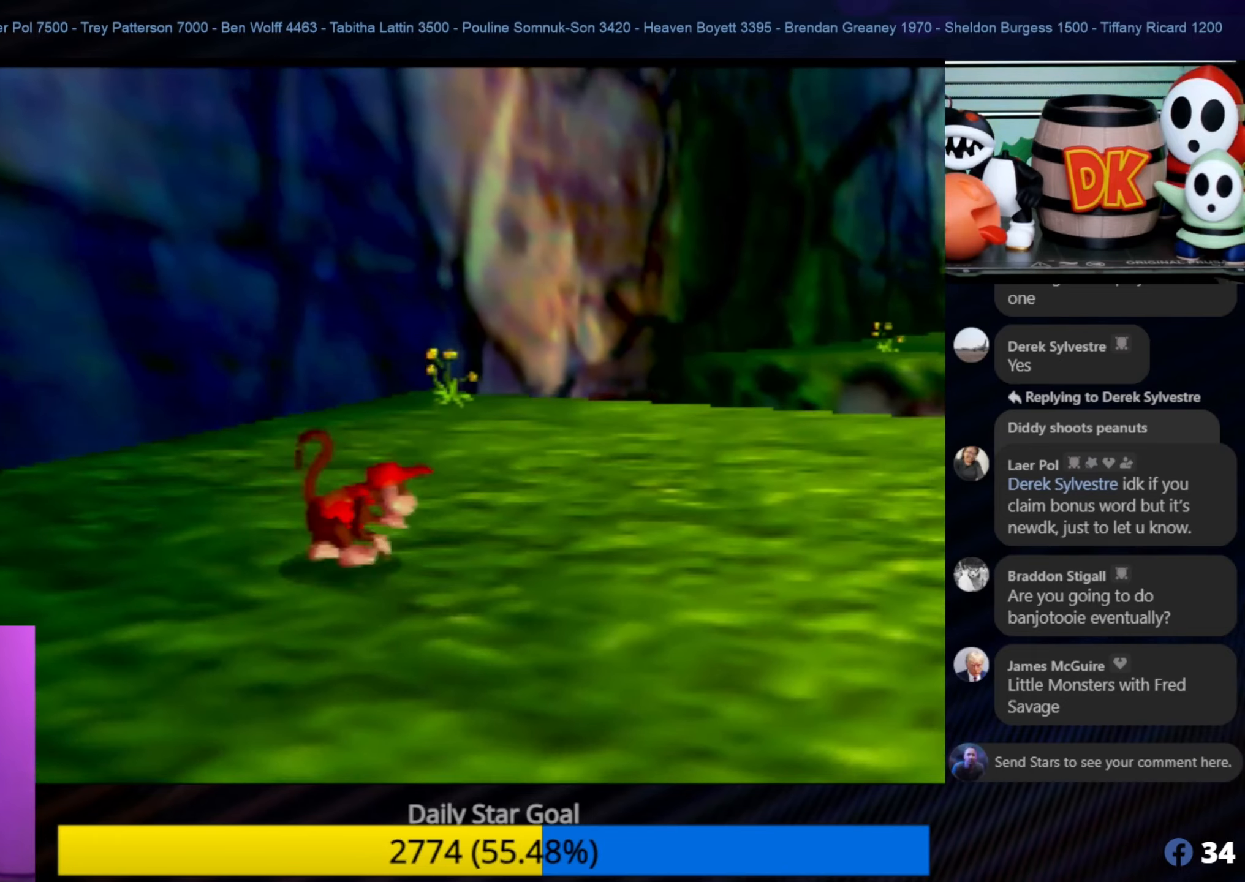
{"buttons": [], "left_stick": "center", "events": [[450, "left_stick", "center"]]}
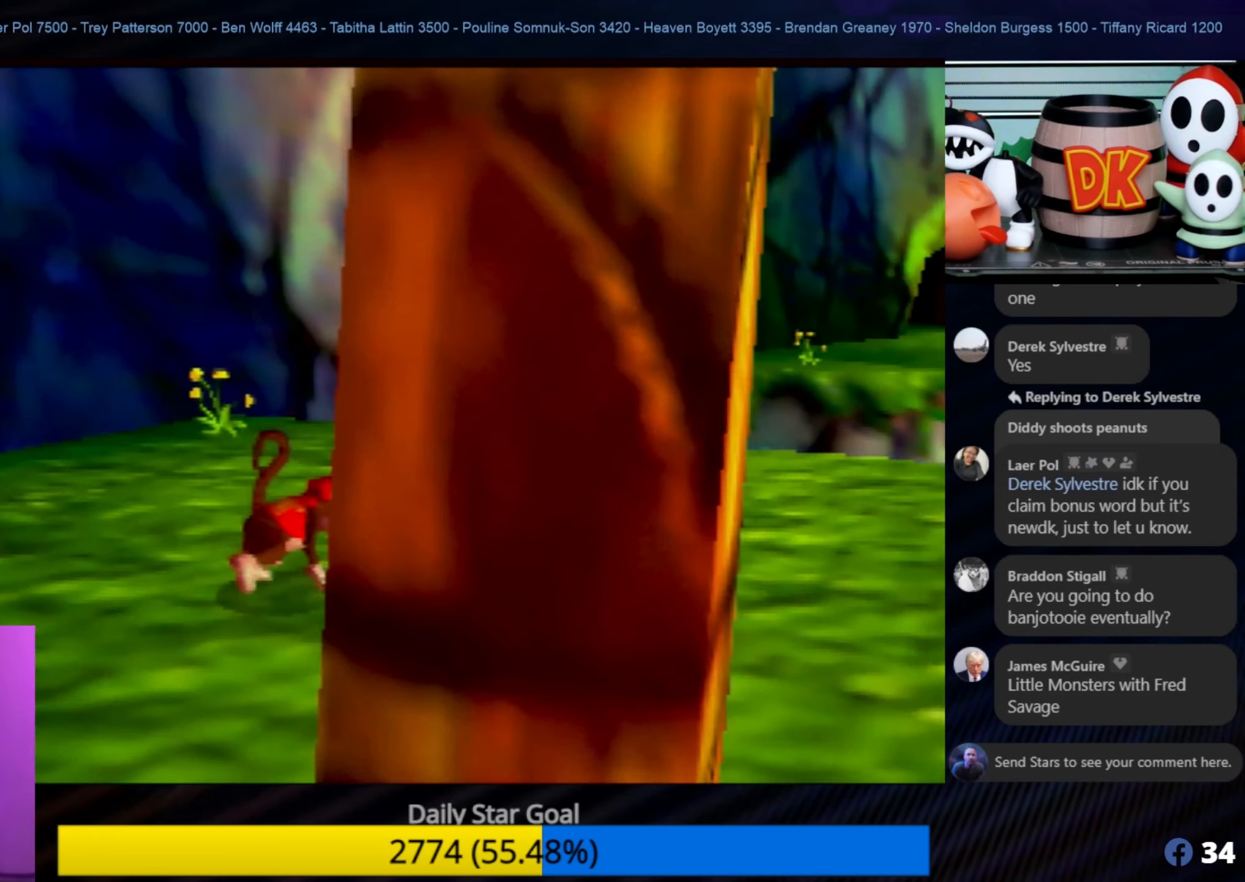
{"buttons": [], "left_stick": "left", "events": [[67, "left_stick", "down-left"], [217, "left_stick", "left"]]}
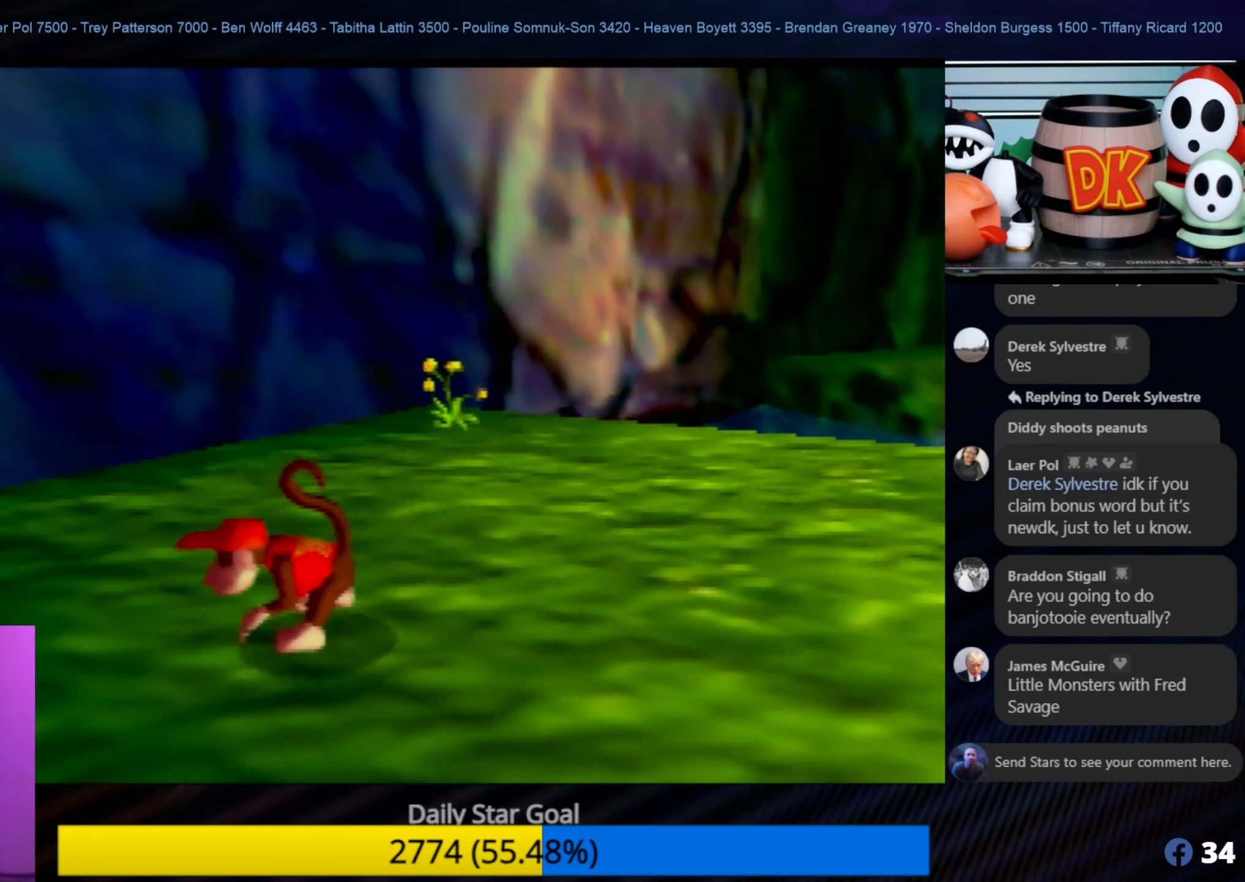
{"buttons": [], "left_stick": "left", "events": []}
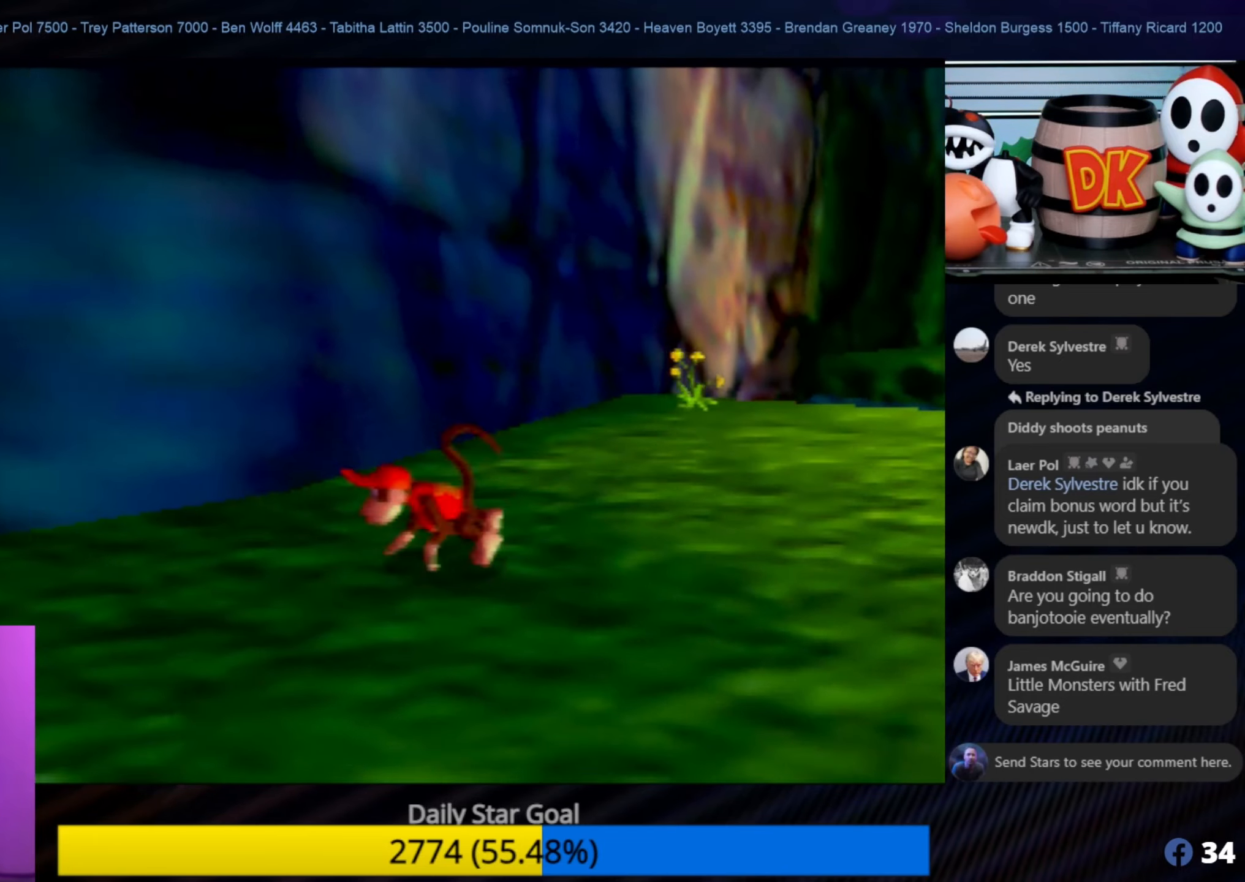
{"buttons": [], "left_stick": "left", "events": [[217, "C_RIGHT", "down"], [350, "C_RIGHT", "up"]]}
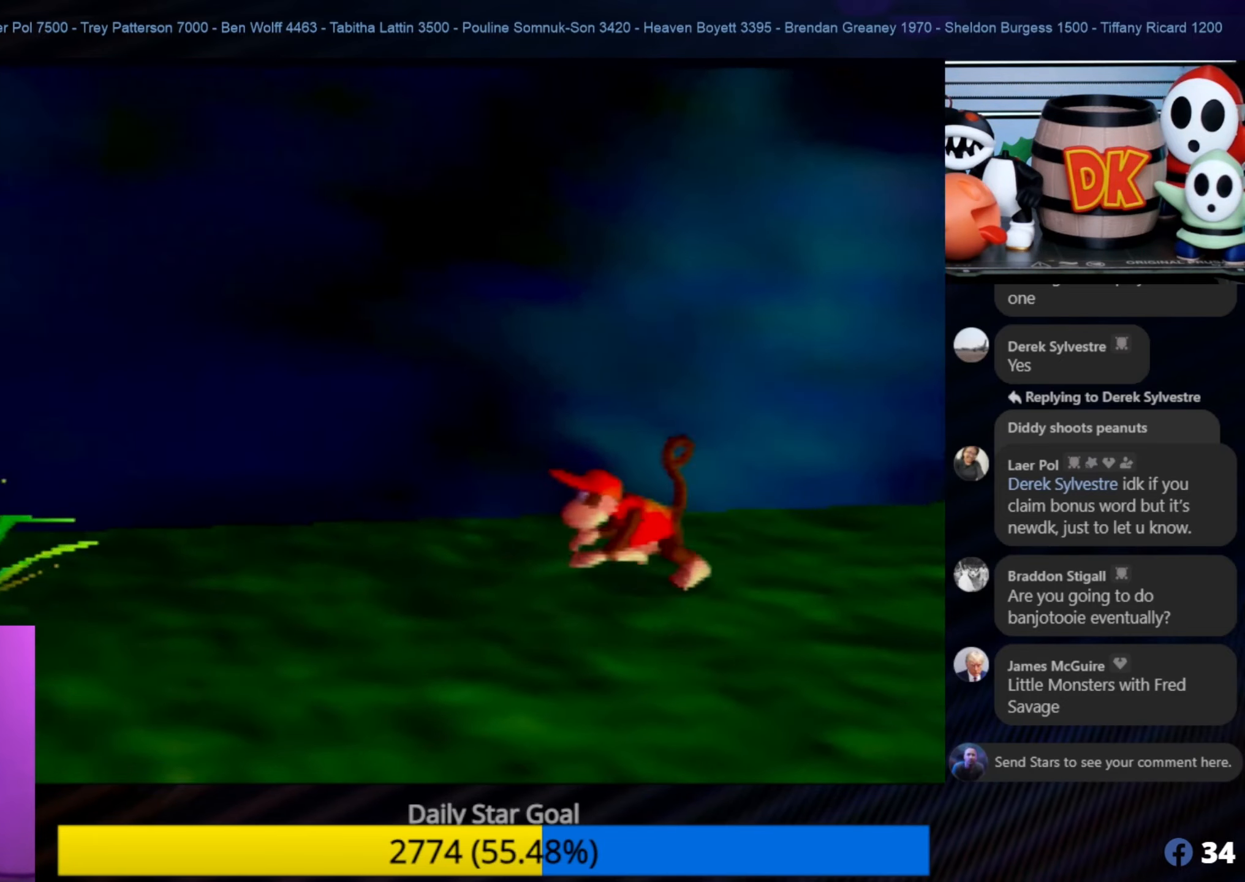
{"buttons": [], "left_stick": "up-left", "events": [[17, "C_RIGHT", "down"], [150, "C_RIGHT", "up"], [400, "left_stick", "up-left"]]}
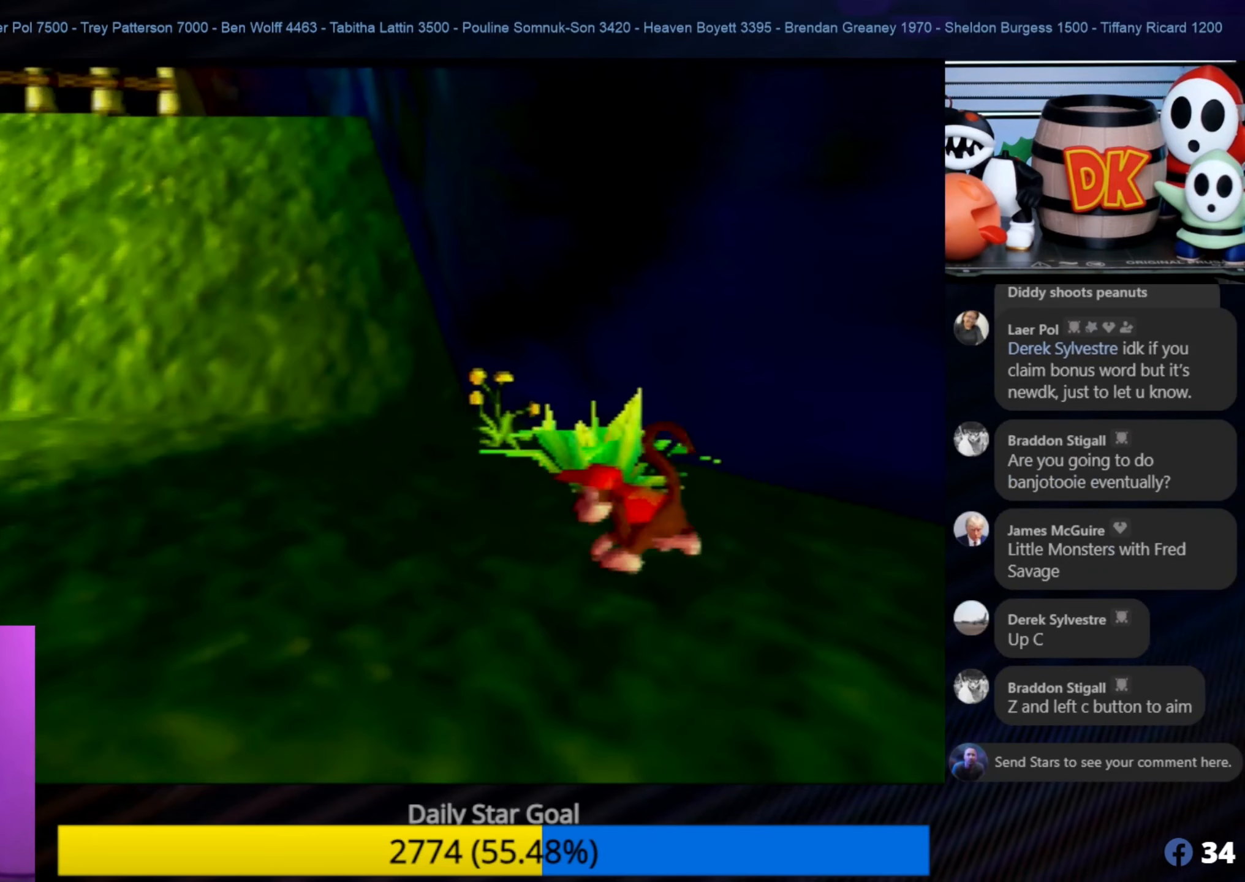
{"buttons": [], "left_stick": "center", "events": [[184, "left_stick", "up"], [367, "left_stick", "center"]]}
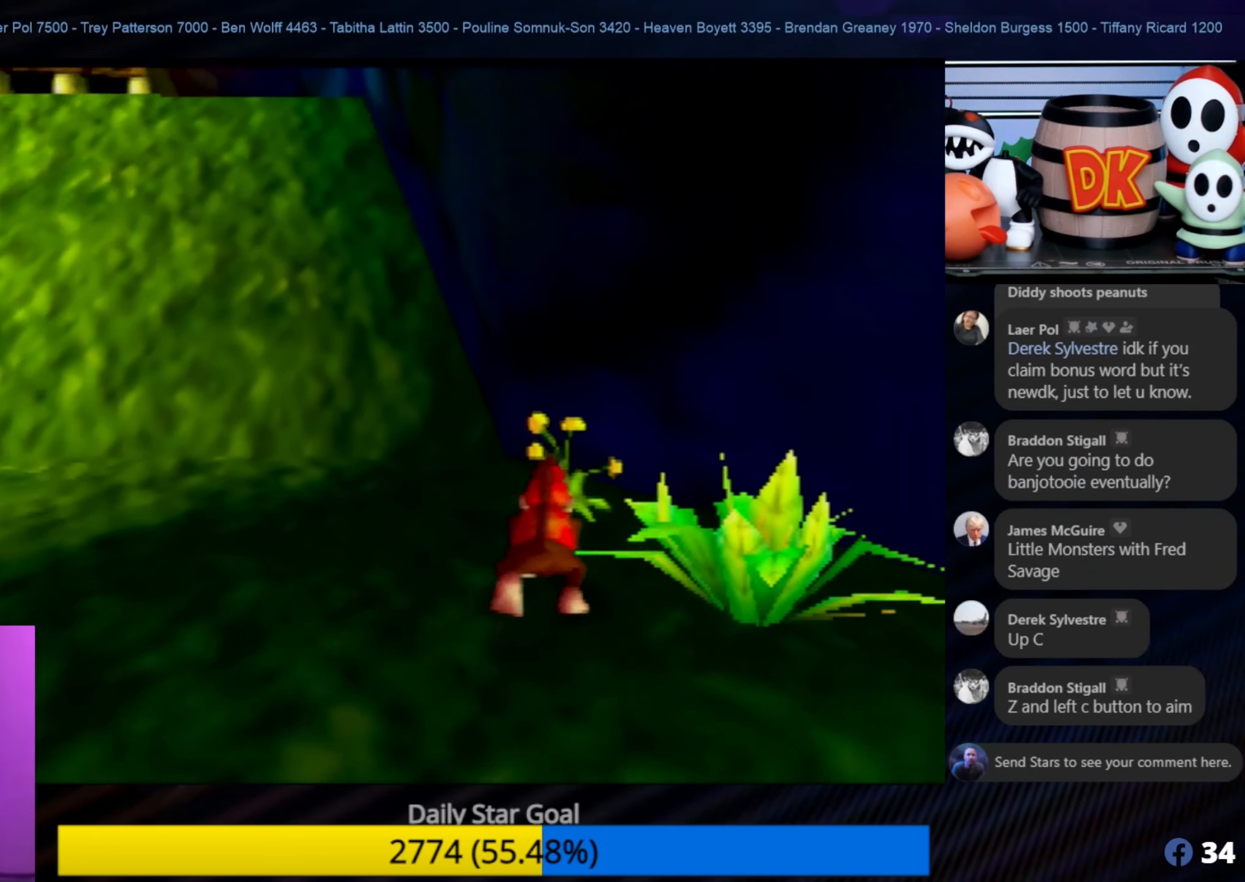
{"buttons": ["Z", "C_UP"], "left_stick": "center", "events": [[100, "left_stick", "down-left"], [150, "left_stick", "left"], [250, "left_stick", "center"], [367, "C_UP", "down"], [367, "Z", "down"]]}
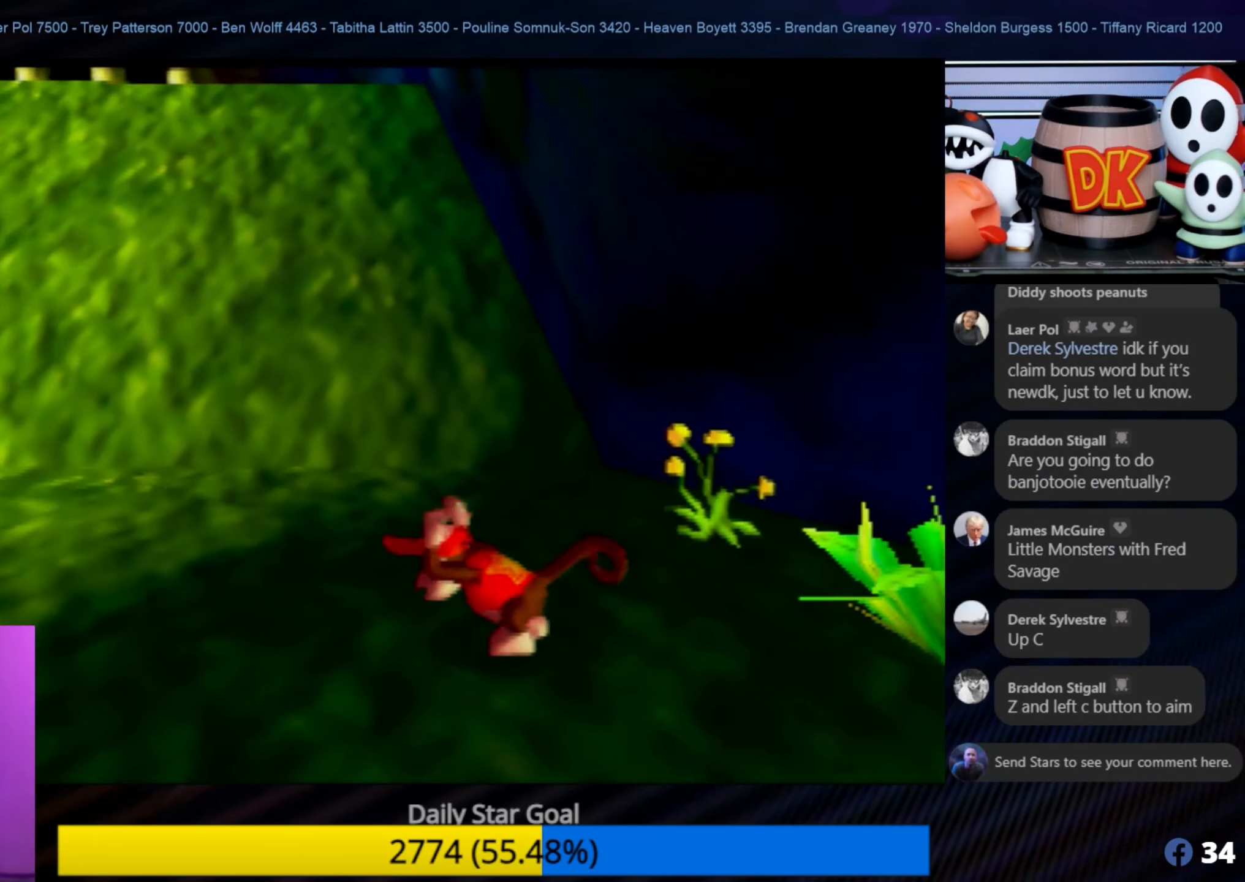
{"buttons": [], "left_stick": "center", "events": [[17, "C_UP", "up"], [134, "Z", "up"]]}
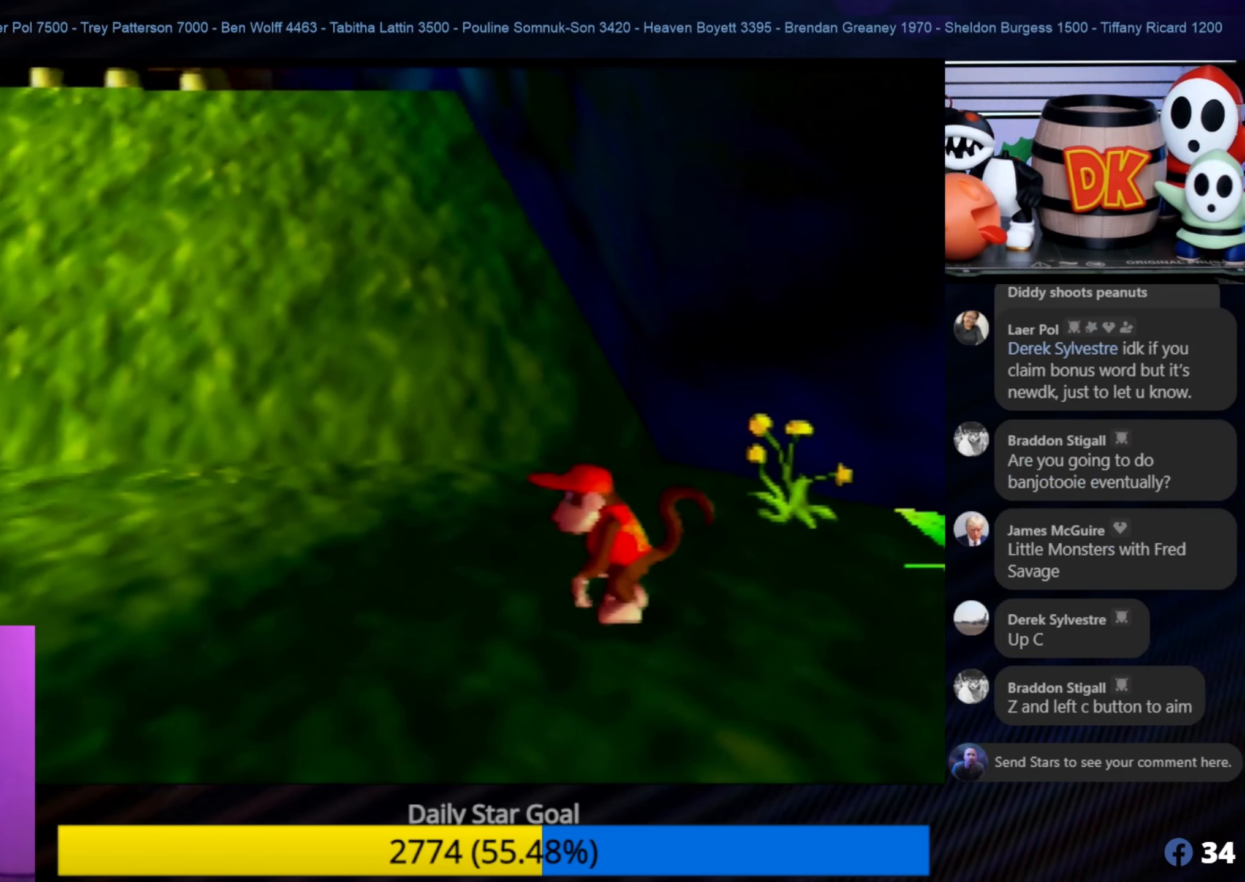
{"buttons": [], "left_stick": "center", "events": []}
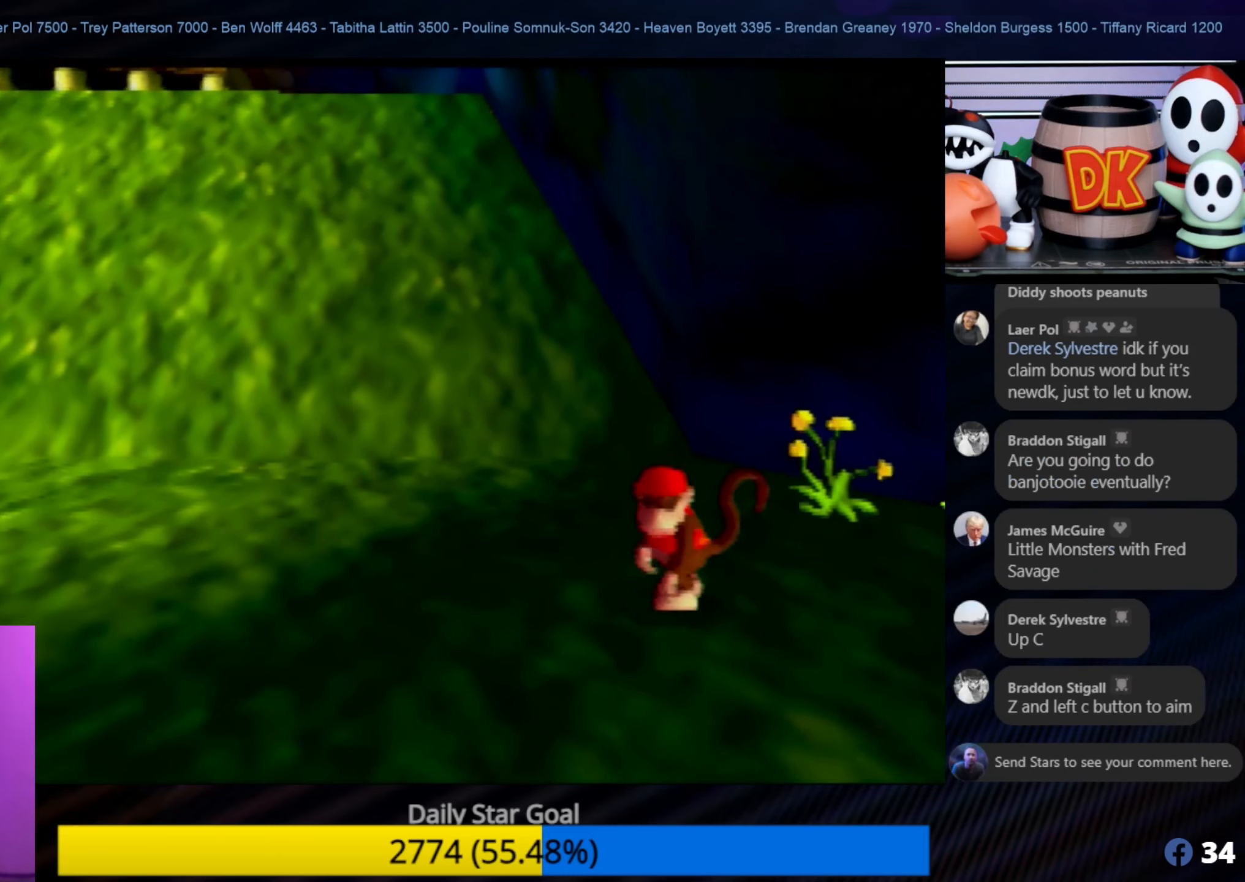
{"buttons": [], "left_stick": "center", "events": []}
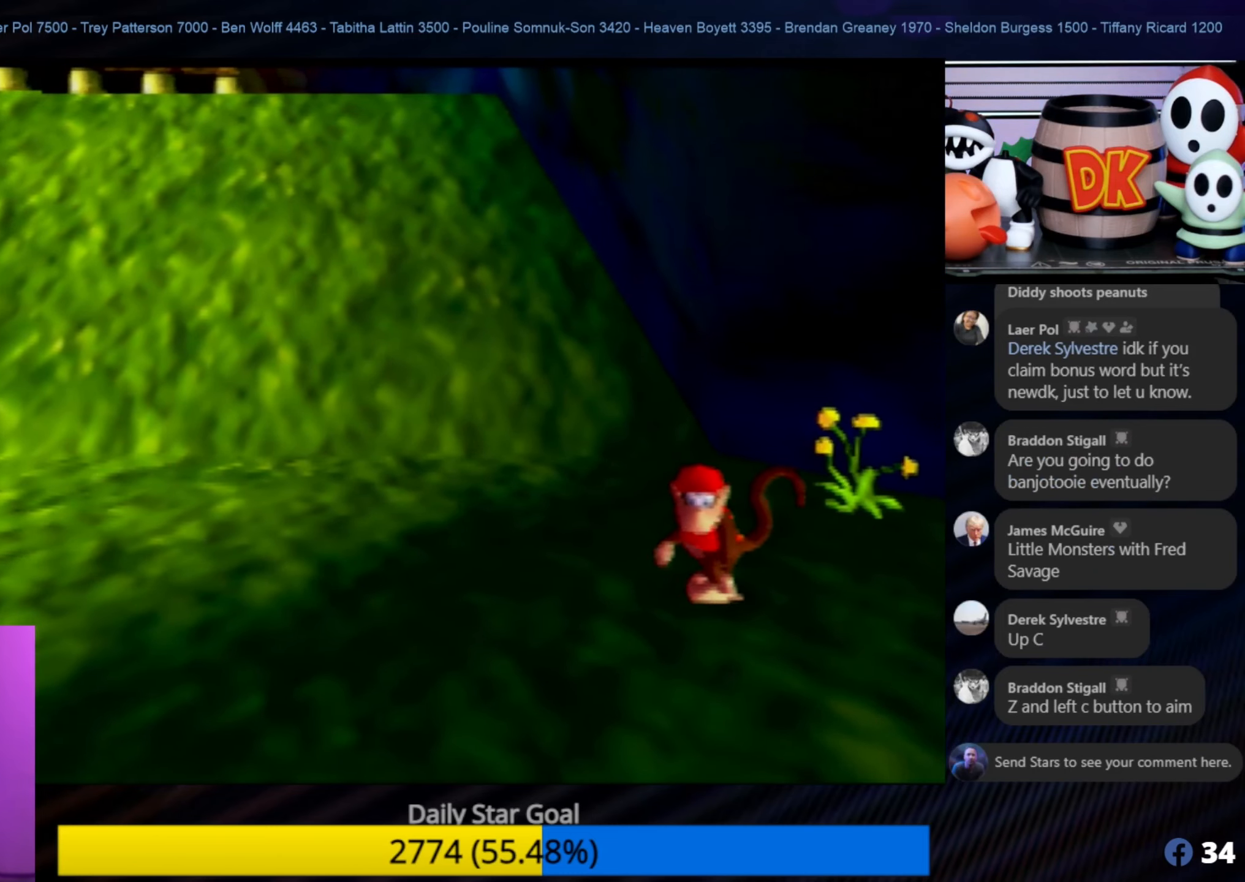
{"buttons": [], "left_stick": "center", "events": []}
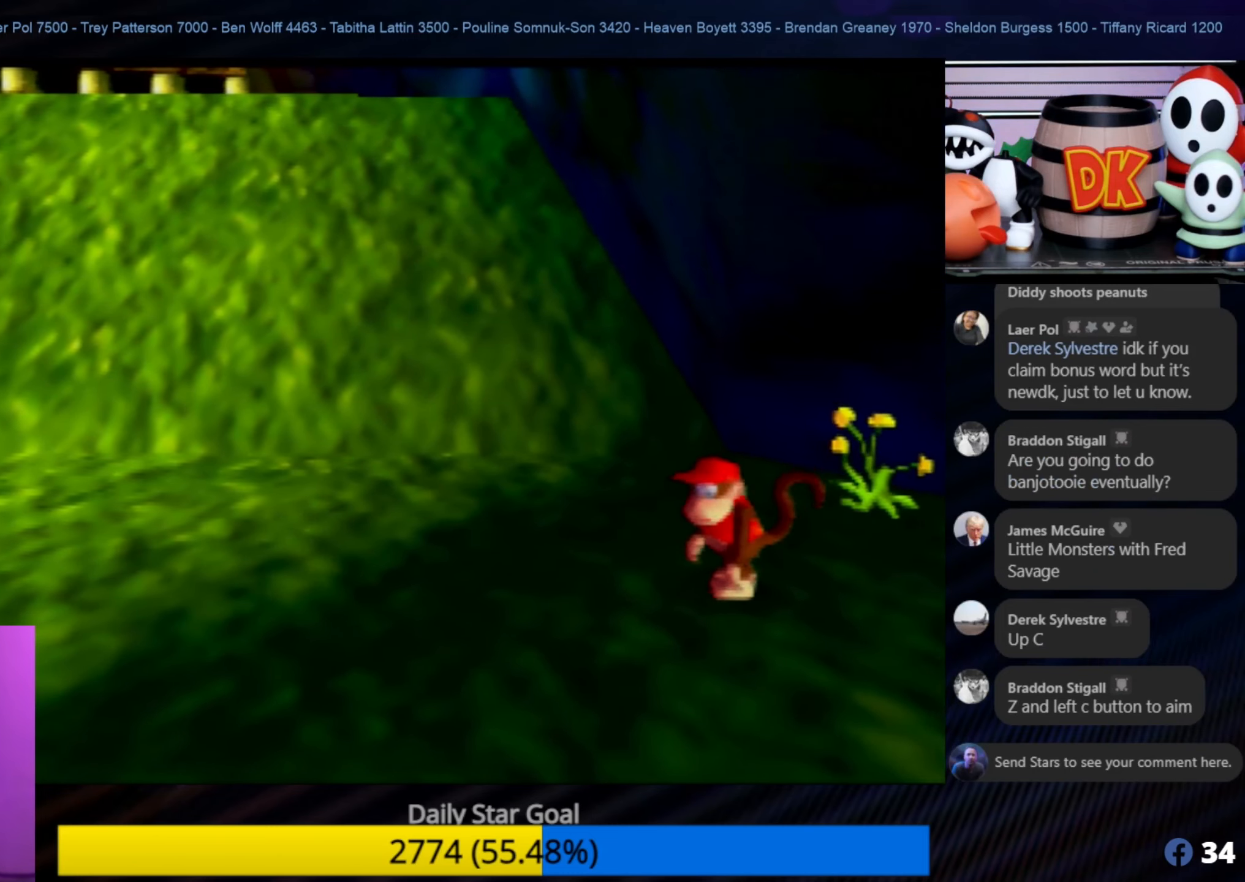
{"buttons": ["Z"], "left_stick": "center", "events": [[300, "Z", "down"]]}
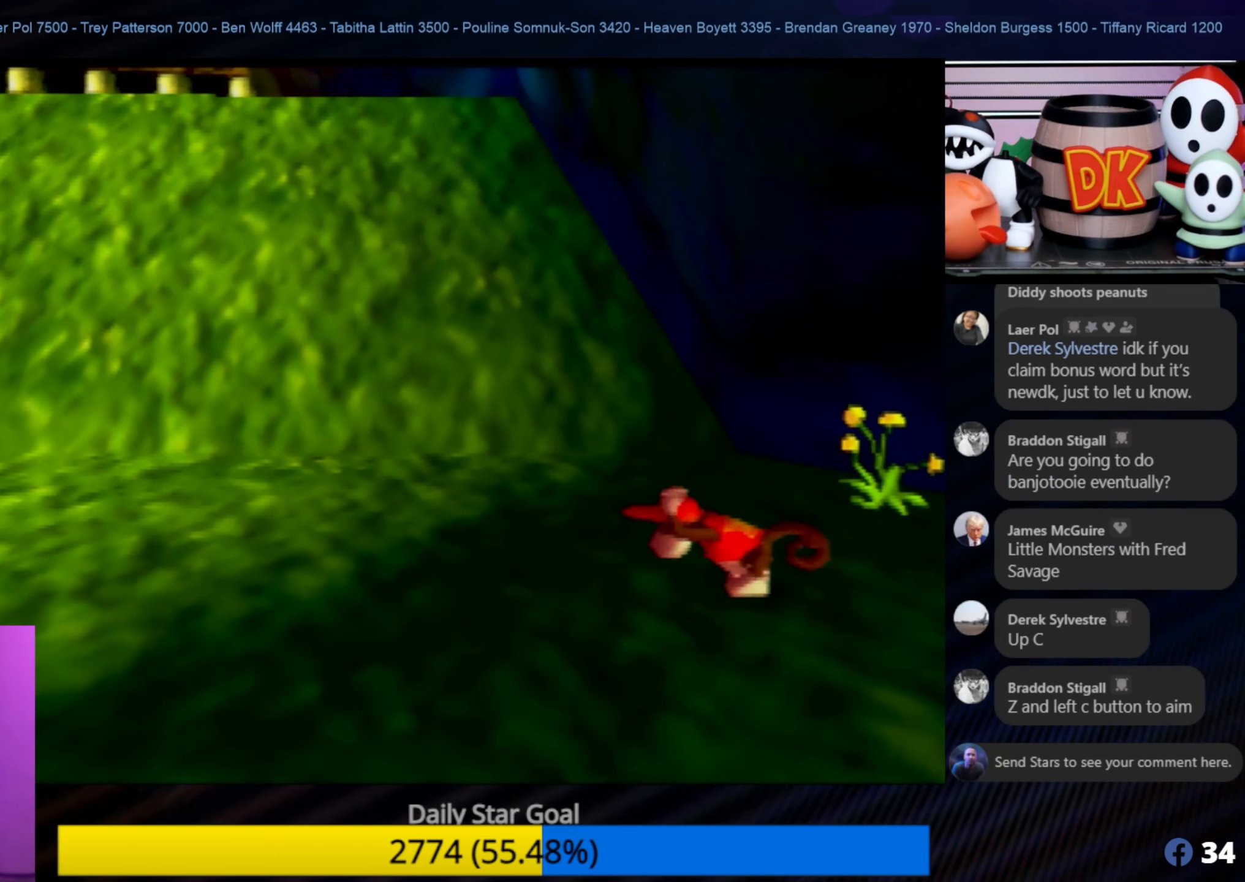
{"buttons": ["Z", "C_LEFT"], "left_stick": "center", "events": [[66, "C_UP", "down"], [200, "C_UP", "up"], [400, "Z", "up"], [416, "C_LEFT", "down"], [416, "Z", "down"]]}
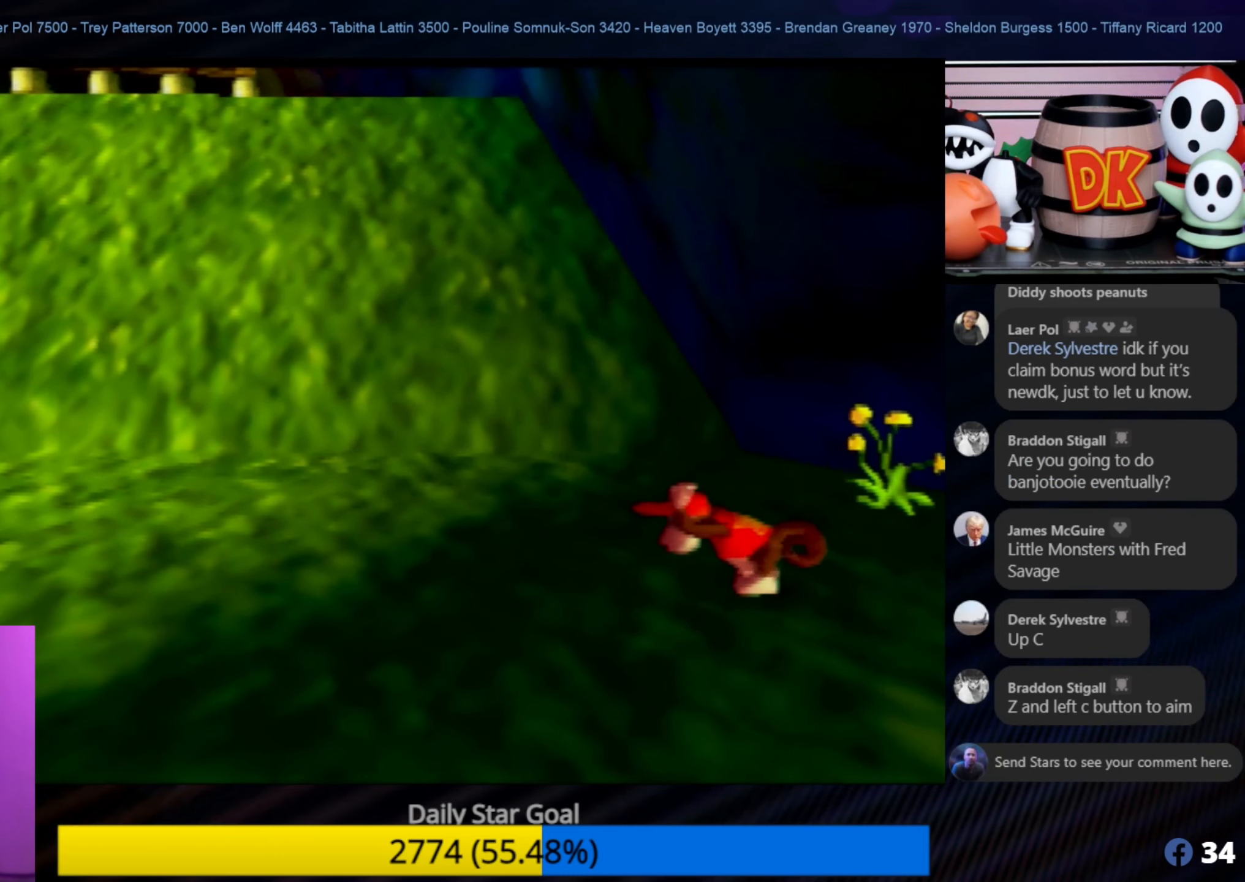
{"buttons": [], "left_stick": "center", "events": [[150, "C_LEFT", "up"], [400, "Z", "up"]]}
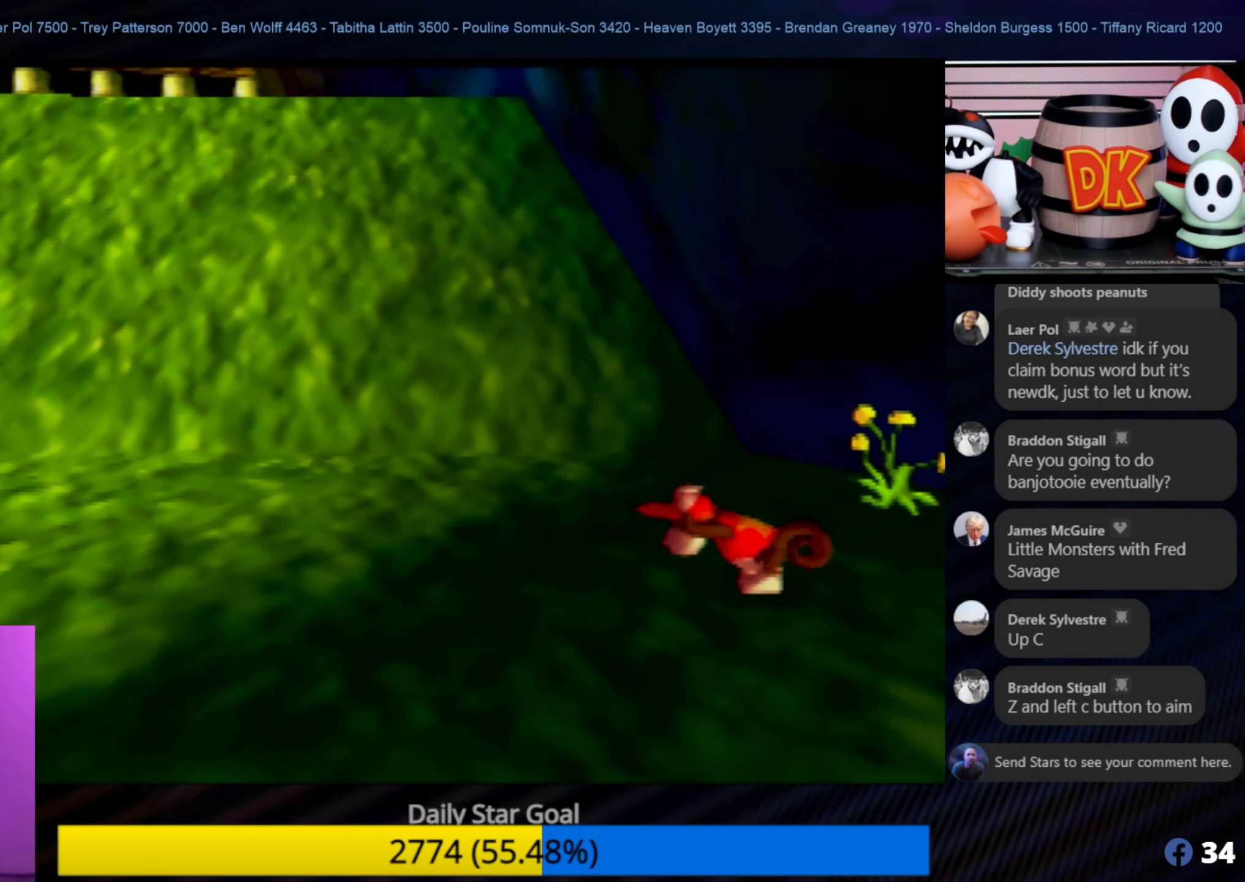
{"buttons": ["Z"], "left_stick": "center", "events": [[100, "Z", "down"], [300, "C_LEFT", "down"], [466, "C_LEFT", "up"]]}
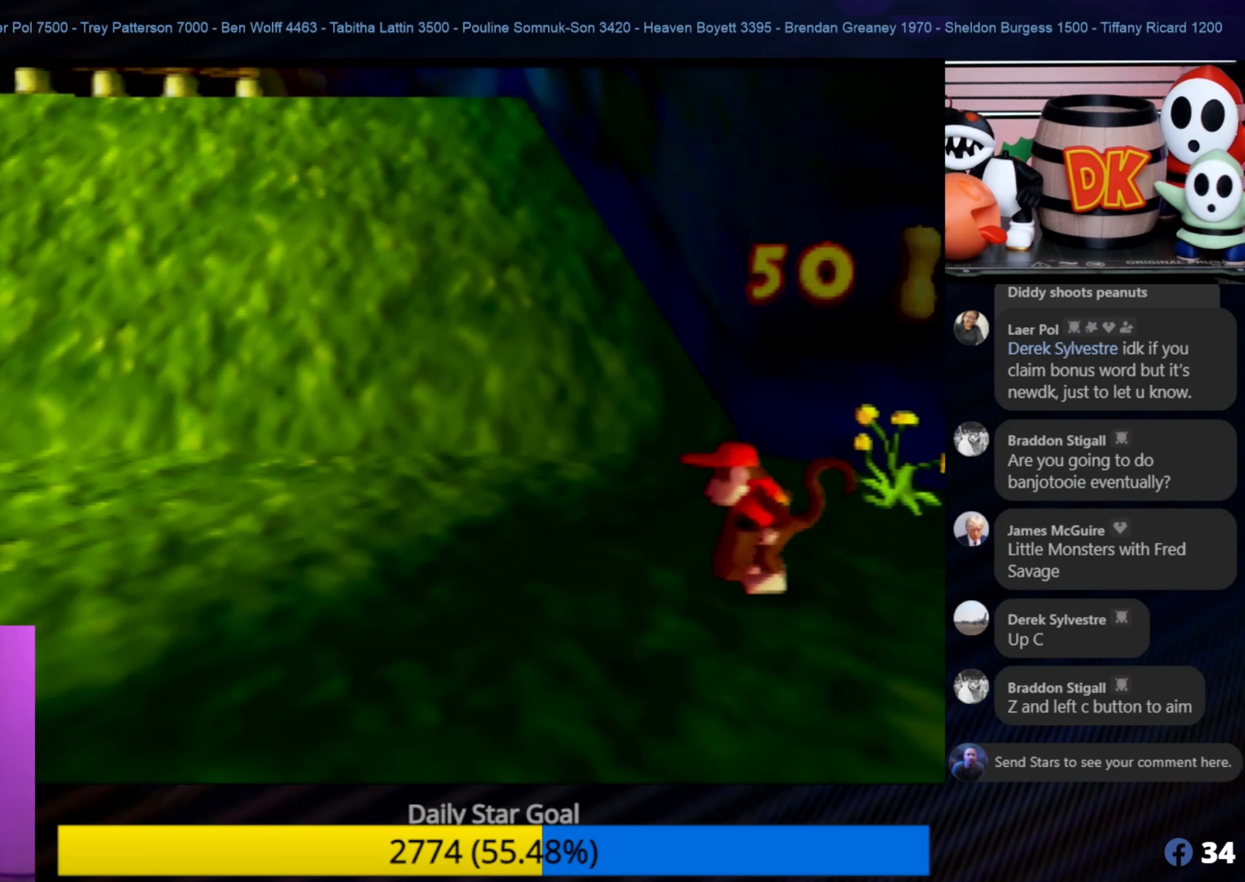
{"buttons": [], "left_stick": "center", "events": [[300, "C_UP", "down"], [300, "Z", "up"], [400, "C_UP", "up"]]}
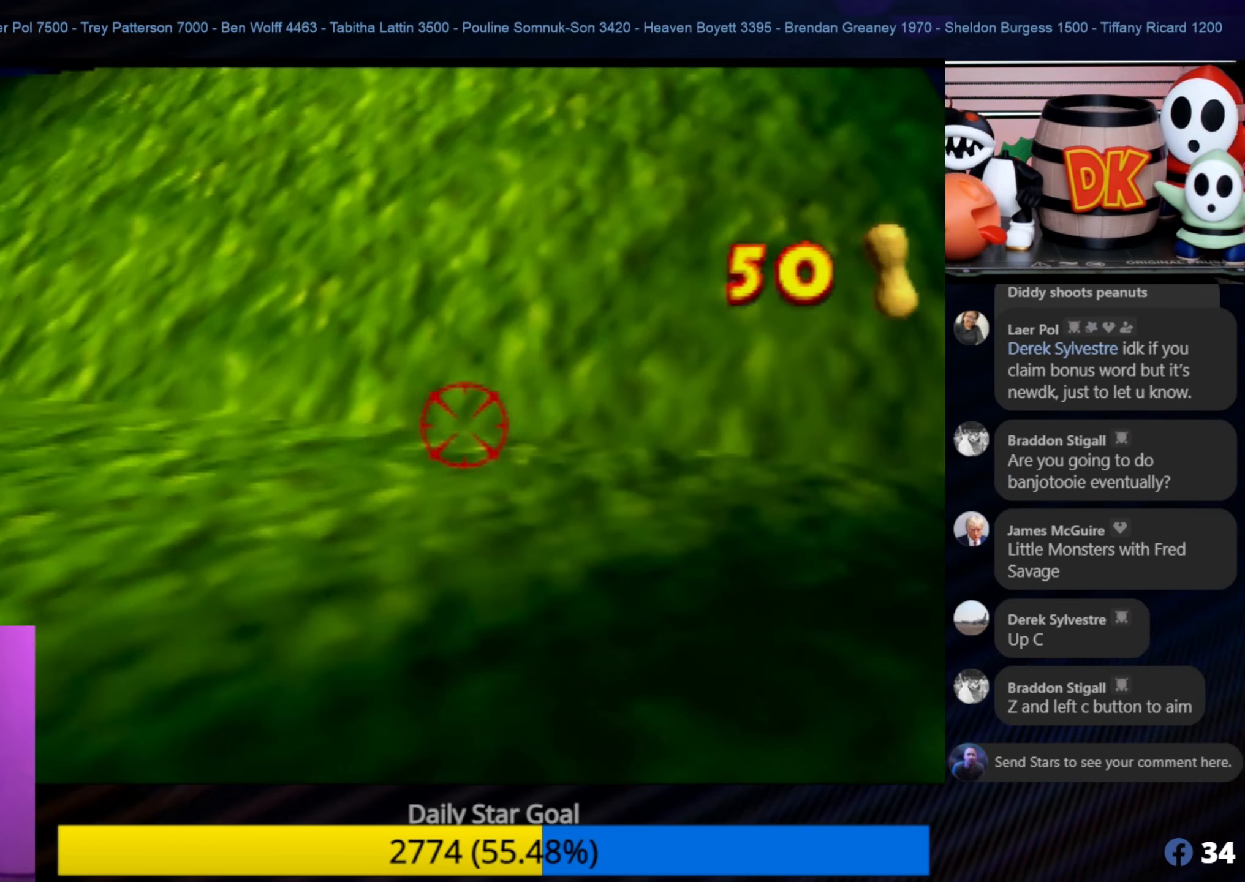
{"buttons": [], "left_stick": "down-right", "events": [[333, "left_stick", "down-right"]]}
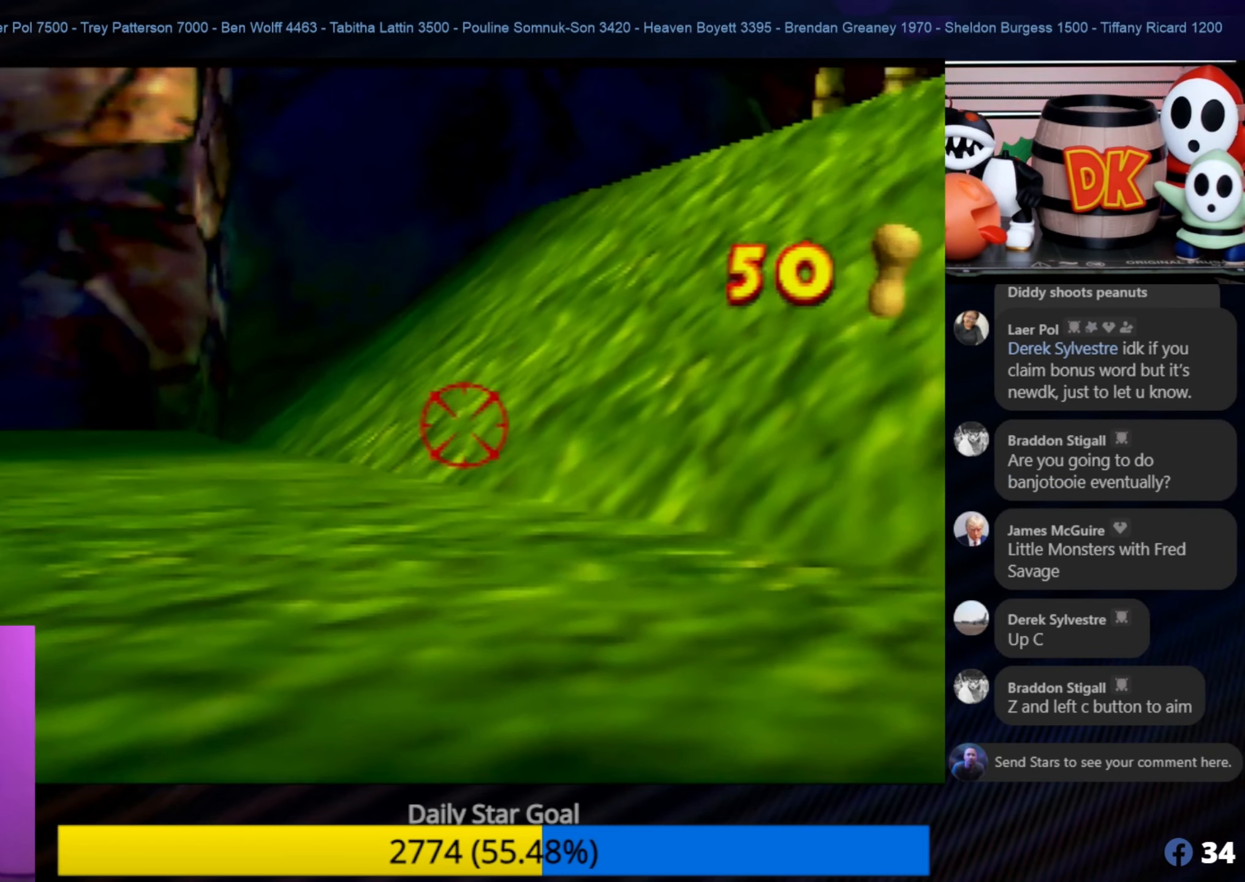
{"buttons": [], "left_stick": "center", "events": [[400, "left_stick", "center"]]}
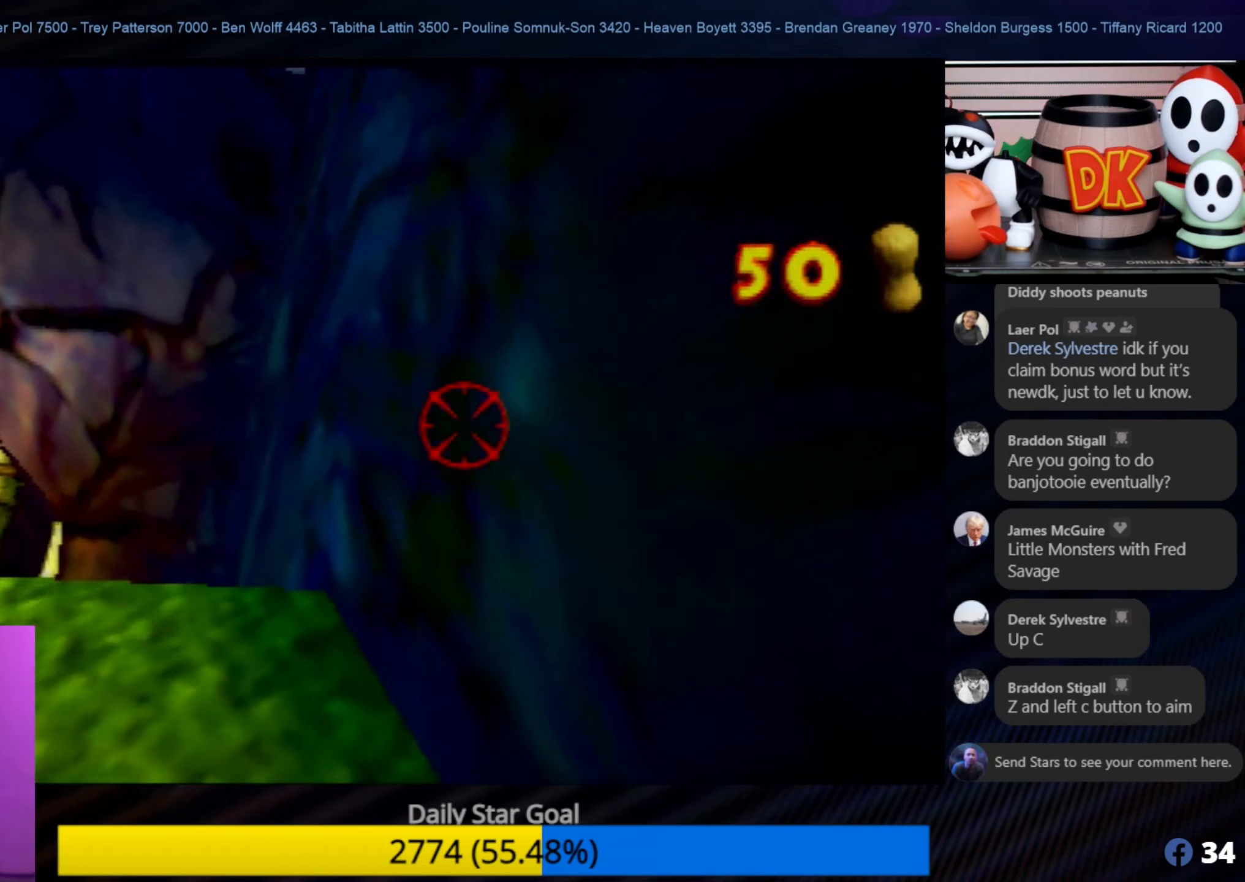
{"buttons": [], "left_stick": "center", "events": [[150, "left_stick", "left"], [350, "left_stick", "center"]]}
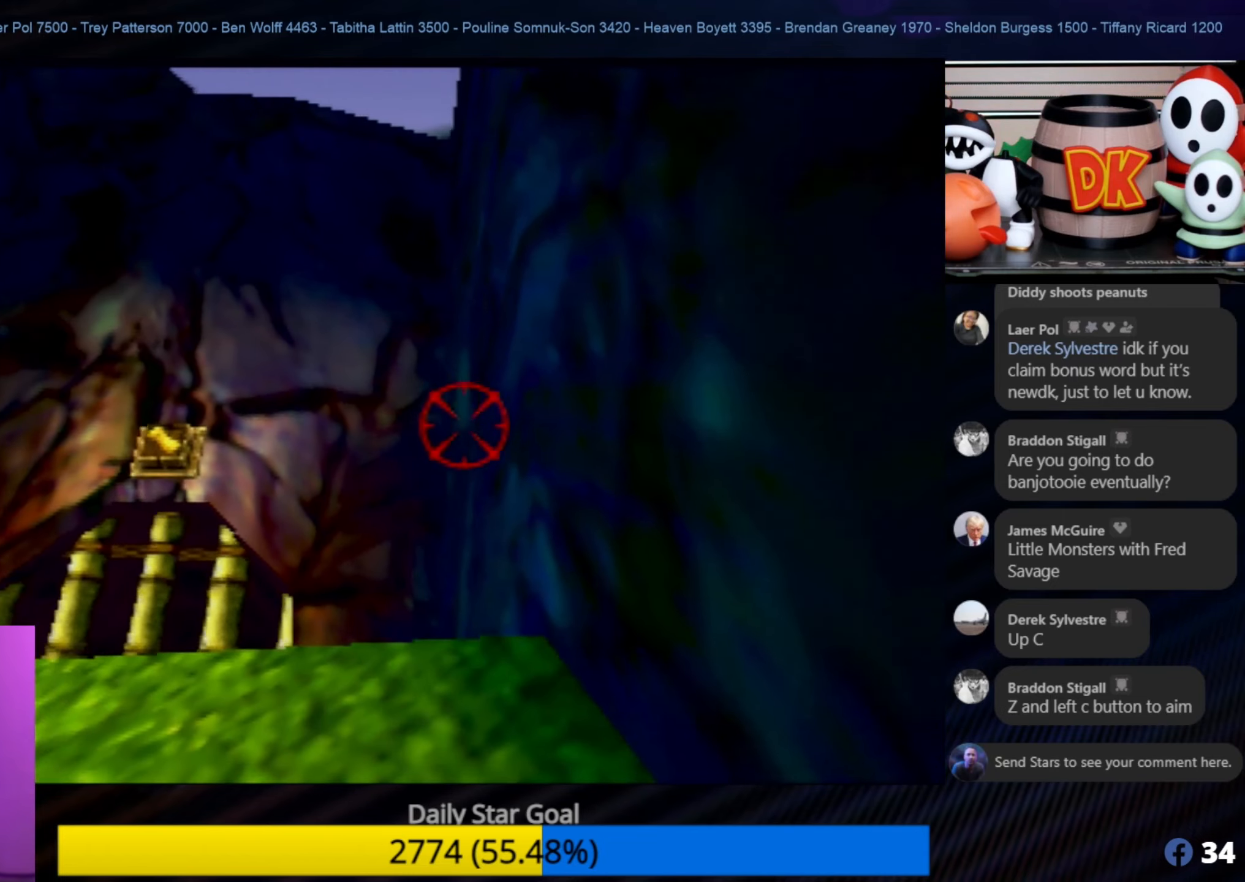
{"buttons": [], "left_stick": "center", "events": [[233, "left_stick", "left"], [400, "left_stick", "center"]]}
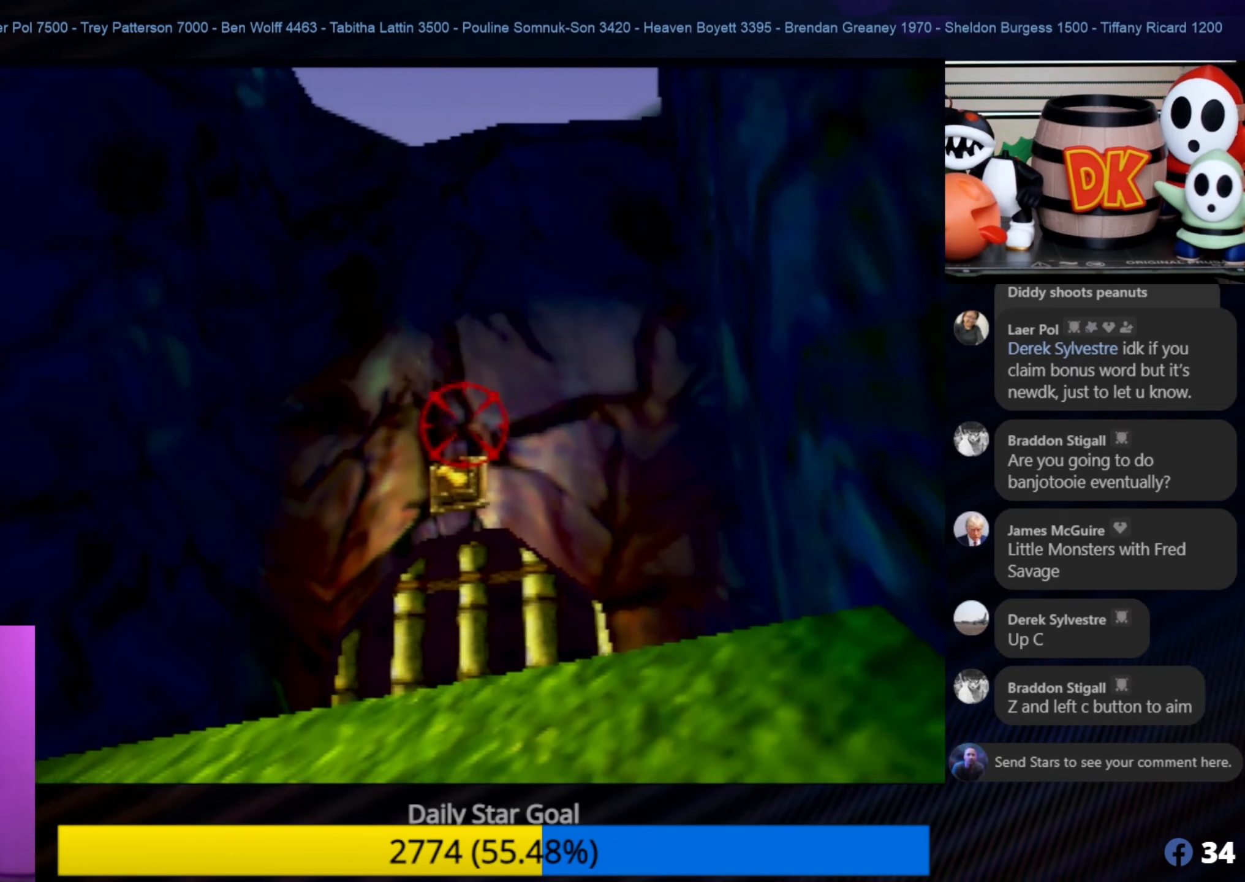
{"buttons": [], "left_stick": "center", "events": []}
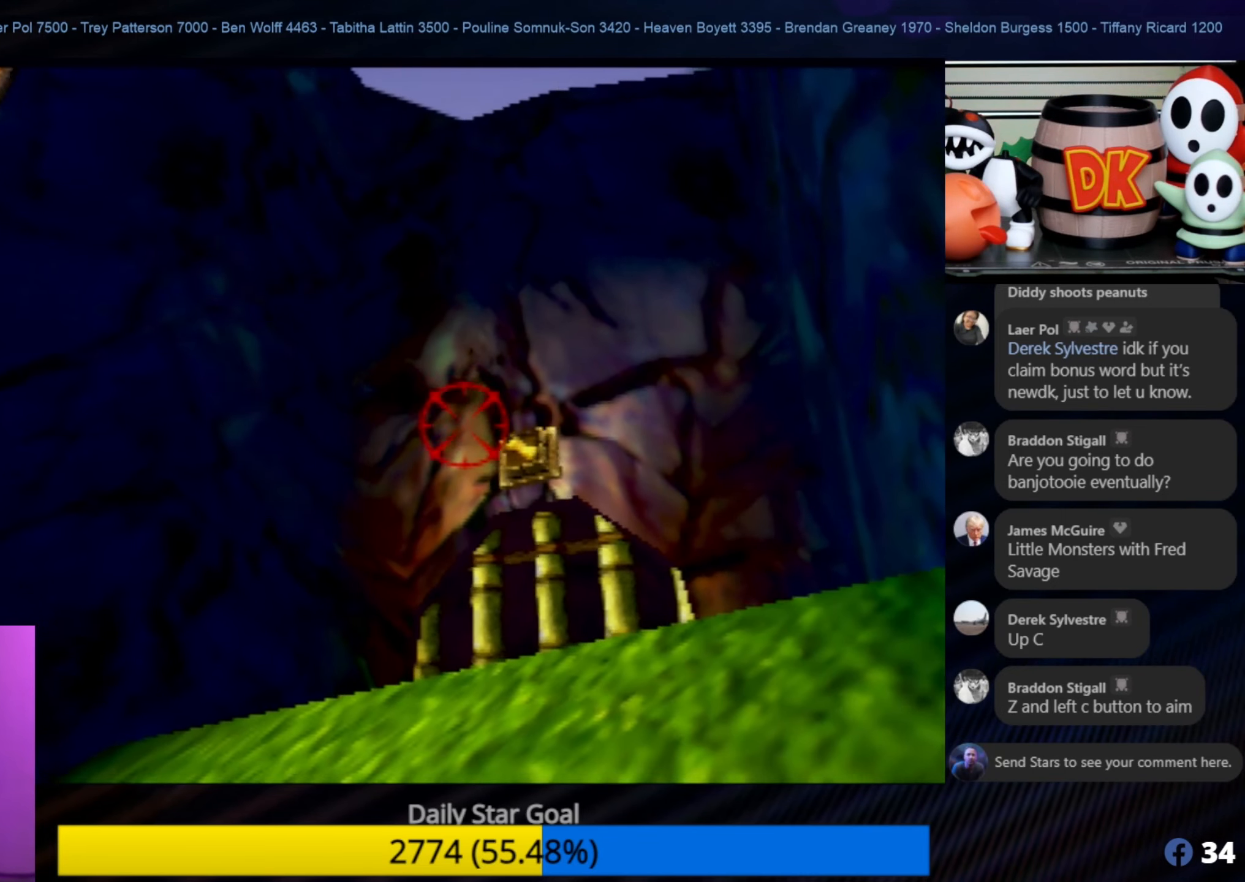
{"buttons": [], "left_stick": "center", "events": [[350, "left_stick", "up-right"], [417, "left_stick", "center"]]}